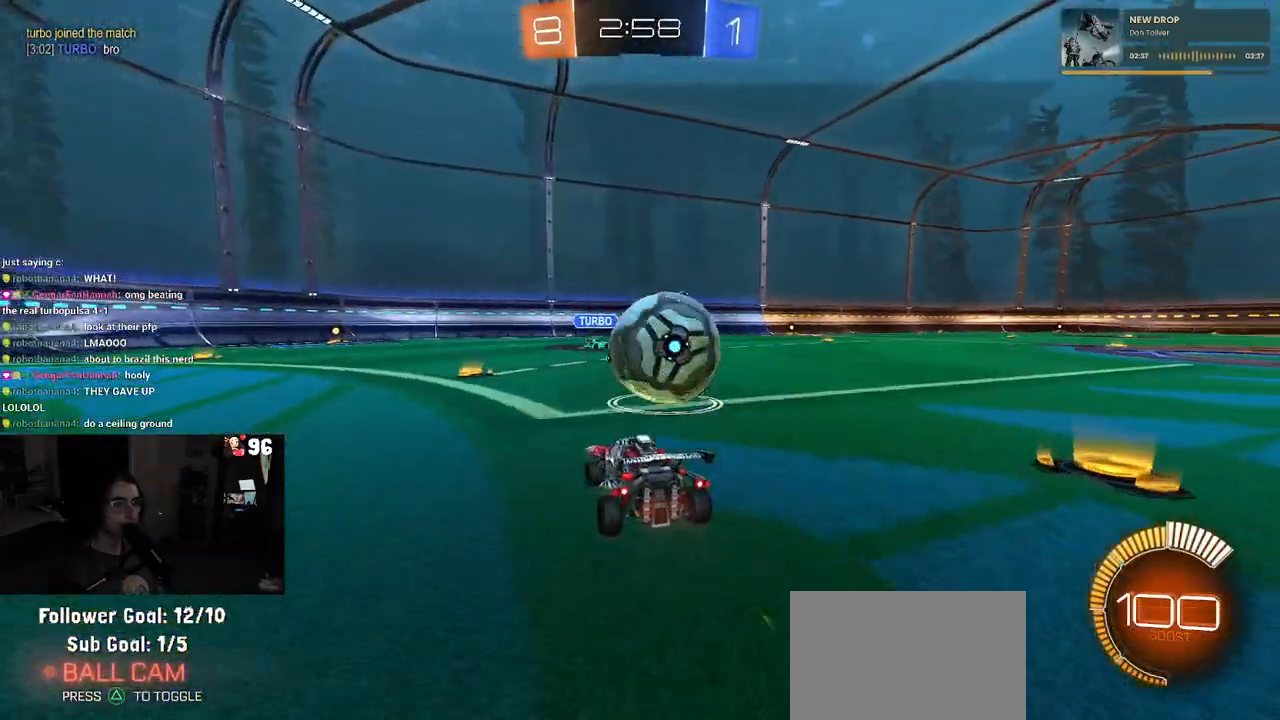
Gameplay with a controller (PlayStation layout); each line is a JSON object with the inputs held at the frame after it. "events" lists button and stick changes between this image and that frame as [ms after this image, input, new state], when the widget could be followed in between.
{"buttons": ["R2"], "left_stick": "center", "right_stick": "center", "events": [[217, "left_stick", "right"], [367, "left_stick", "center"]]}
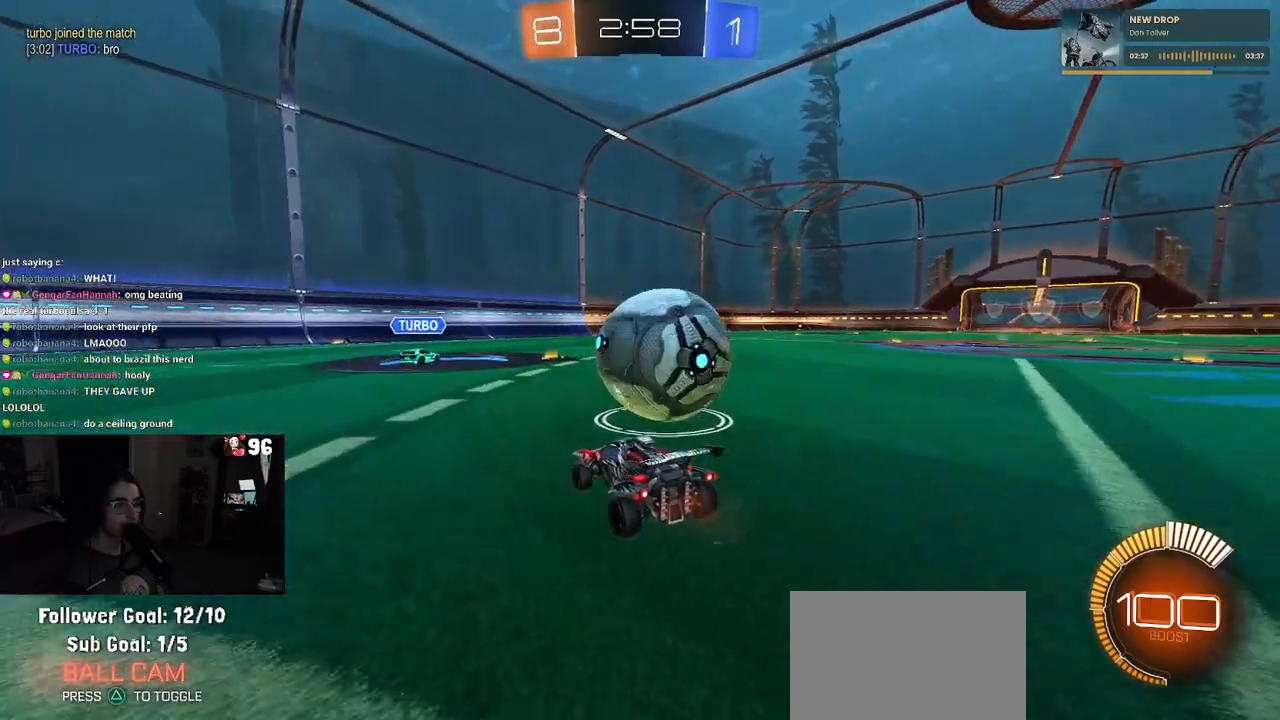
{"buttons": ["R2"], "left_stick": "center", "right_stick": "center", "events": [[167, "left_stick", "right"], [417, "left_stick", "center"]]}
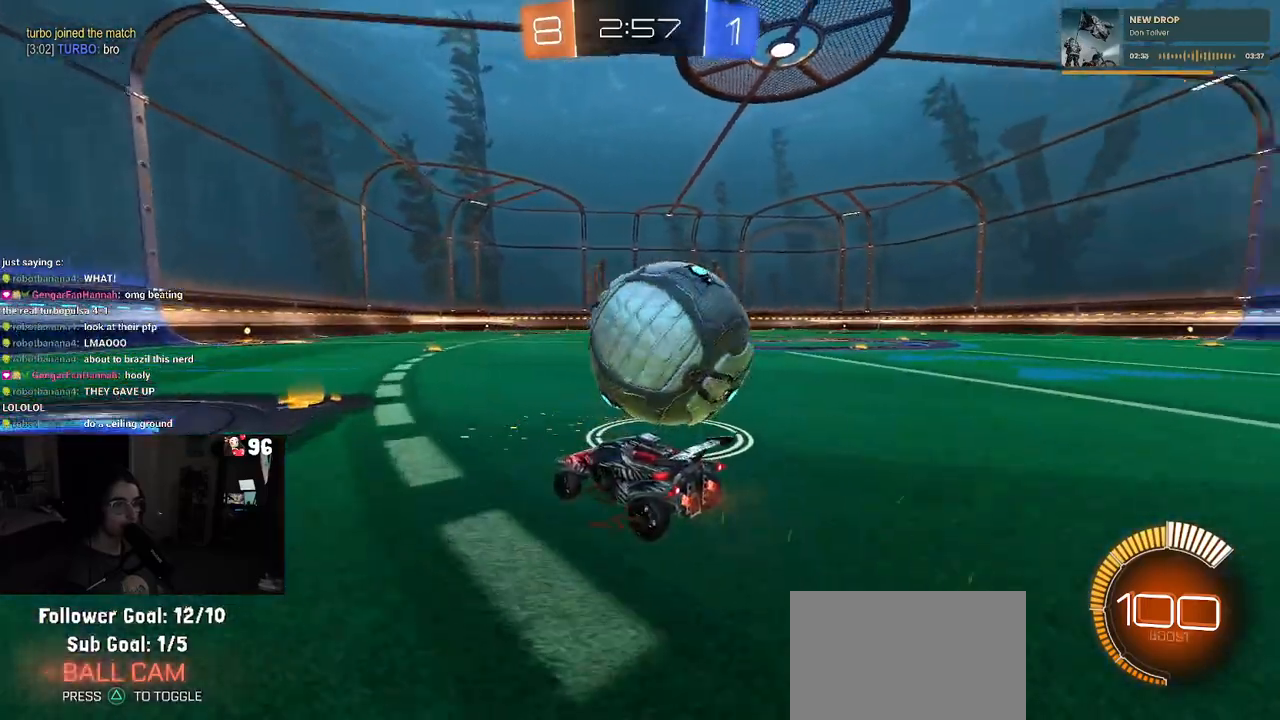
{"buttons": ["R2"], "left_stick": "center", "right_stick": "center", "events": []}
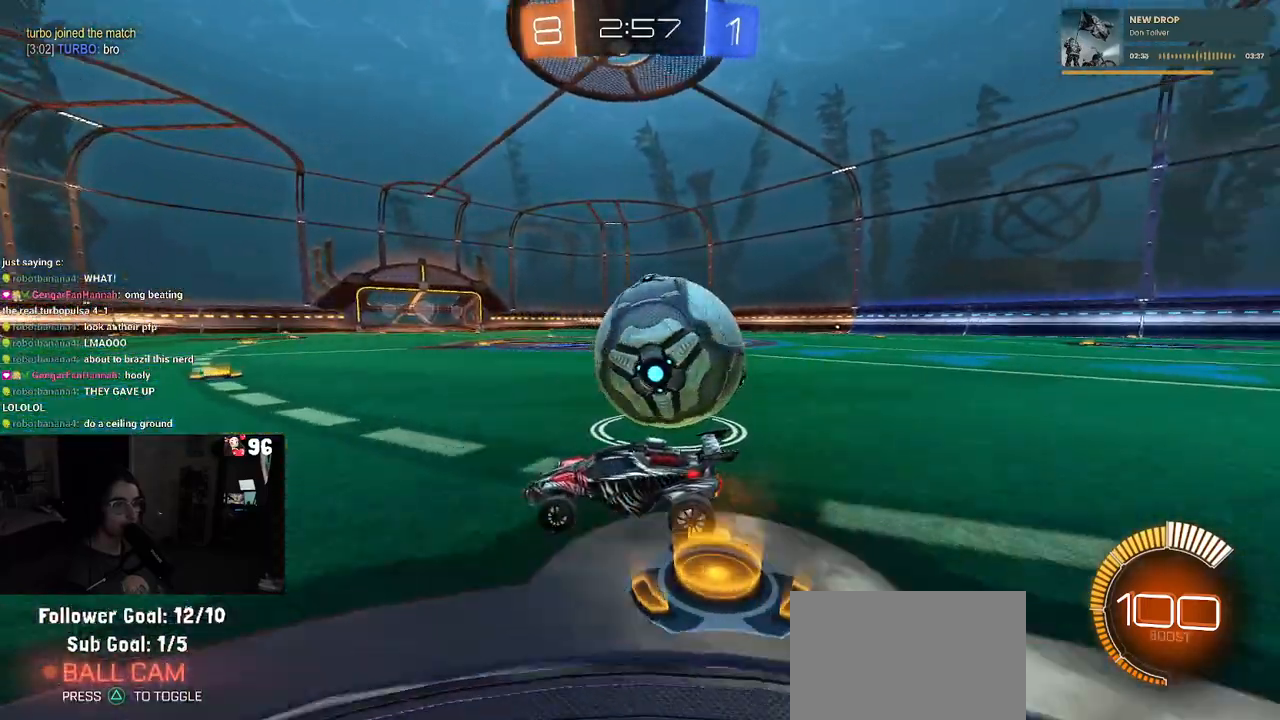
{"buttons": ["SQUARE", "R2"], "left_stick": "right", "right_stick": "center", "events": [[267, "left_stick", "right"], [283, "SQUARE", "down"]]}
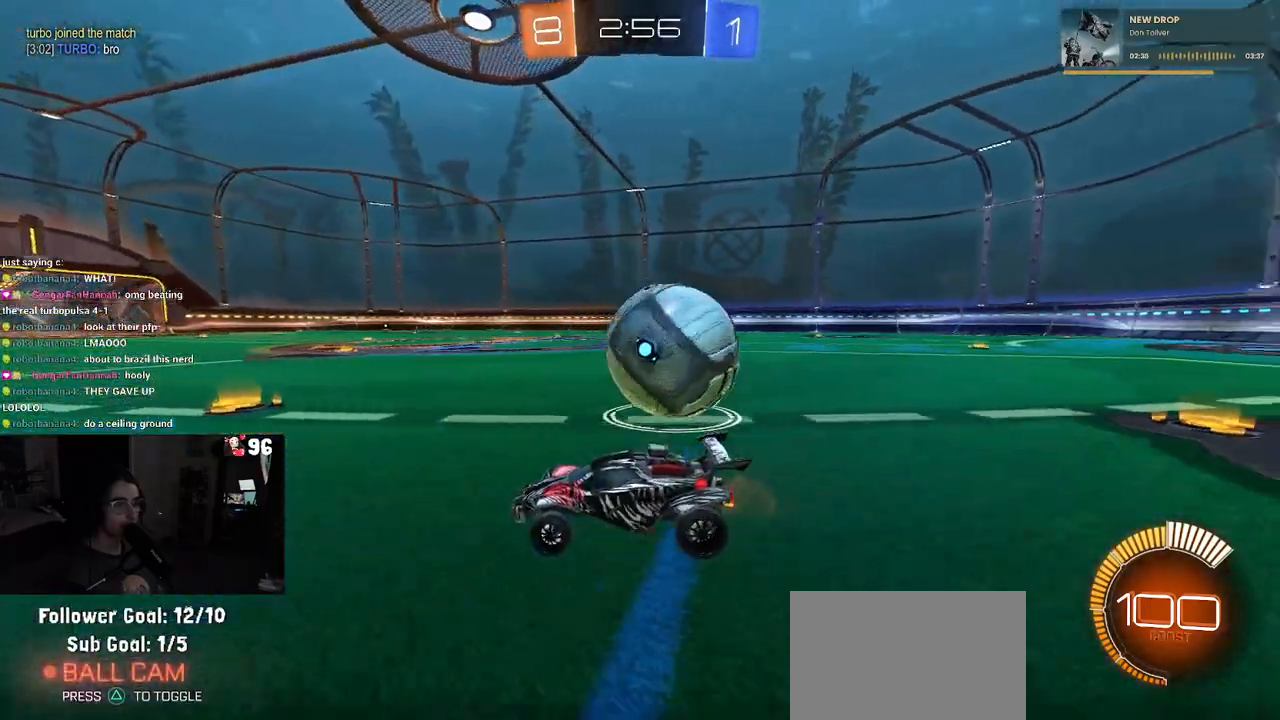
{"buttons": ["R2"], "left_stick": "right", "right_stick": "center", "events": [[83, "SQUARE", "up"], [117, "R2", "up"], [183, "L2", "down"], [350, "R2", "down"], [417, "L2", "up"]]}
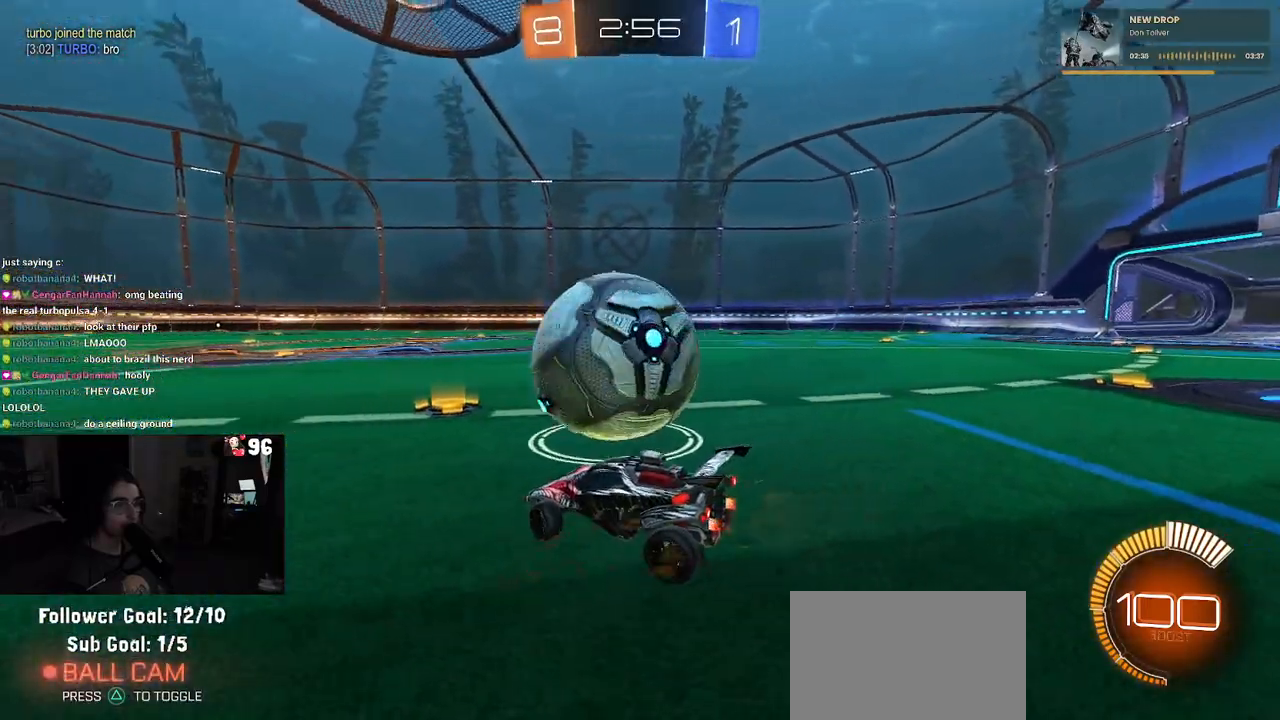
{"buttons": [], "left_stick": "center", "right_stick": "center", "events": [[50, "R1", "down"], [50, "left_stick", "up-left"], [200, "left_stick", "center"], [283, "left_stick", "right"], [350, "R1", "up"], [417, "left_stick", "center"], [500, "R2", "up"]]}
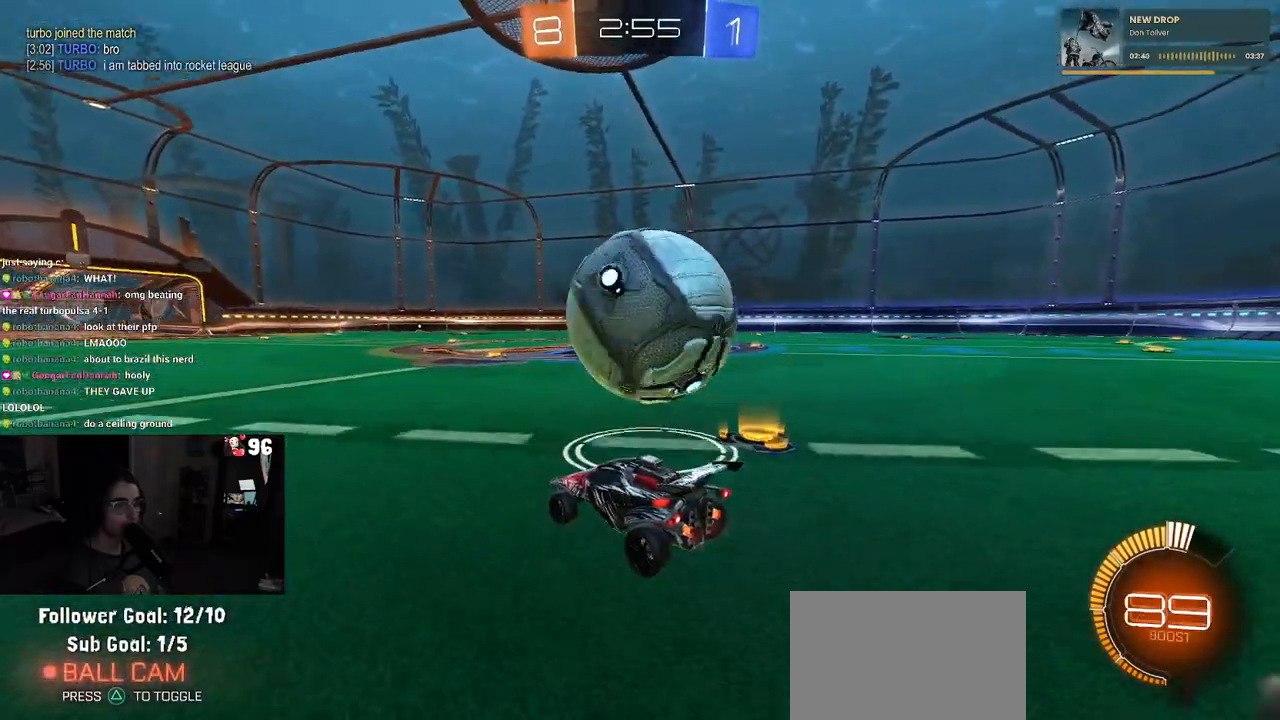
{"buttons": ["R2"], "left_stick": "right", "right_stick": "center", "events": [[217, "R2", "down"], [283, "left_stick", "right"]]}
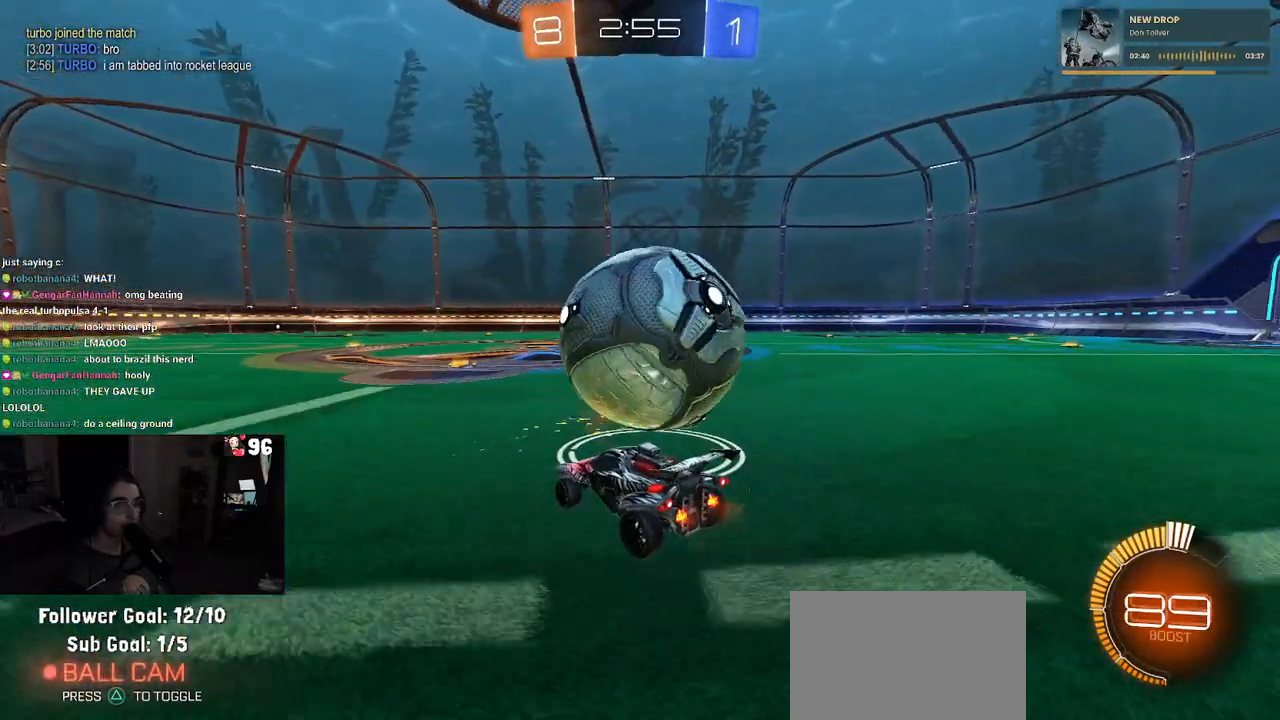
{"buttons": [], "left_stick": "center", "right_stick": "center", "events": [[17, "left_stick", "center"], [250, "left_stick", "right"], [367, "R2", "up"], [450, "left_stick", "center"]]}
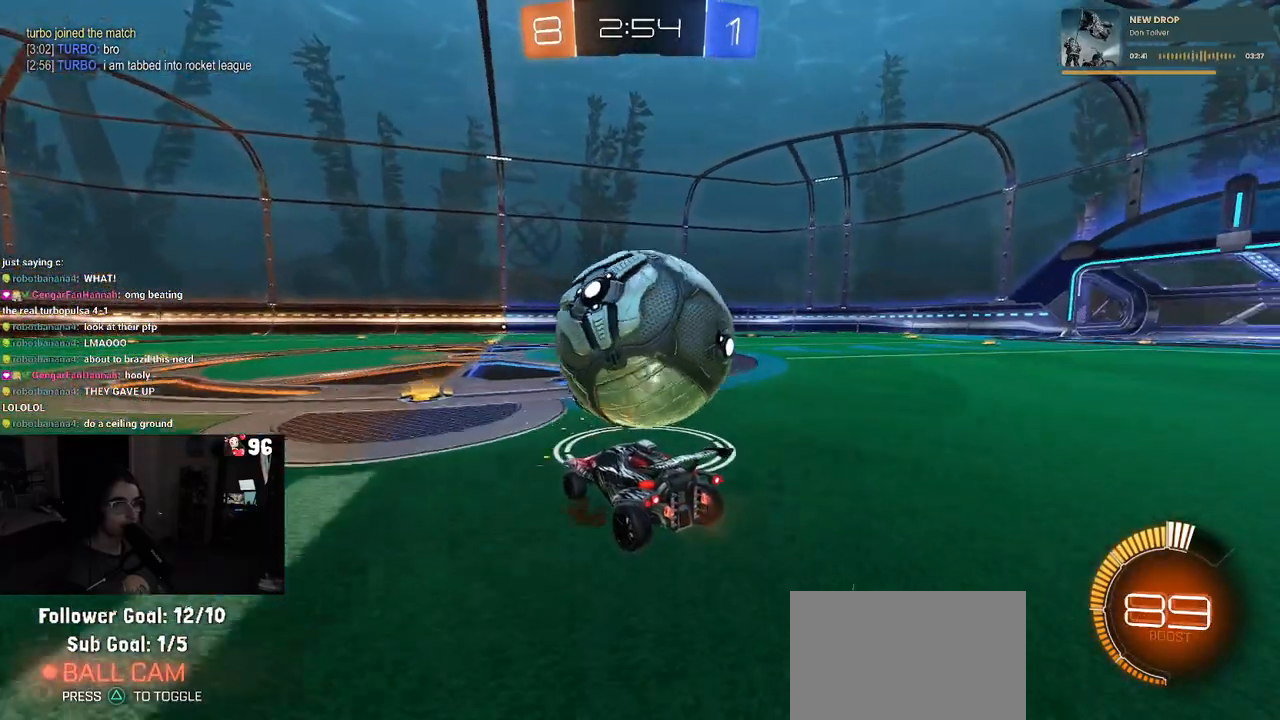
{"buttons": ["R2"], "left_stick": "center", "right_stick": "center", "events": [[50, "R2", "down"], [83, "left_stick", "left"], [150, "left_stick", "center"], [200, "left_stick", "right"], [333, "left_stick", "center"], [400, "left_stick", "left"], [483, "left_stick", "center"]]}
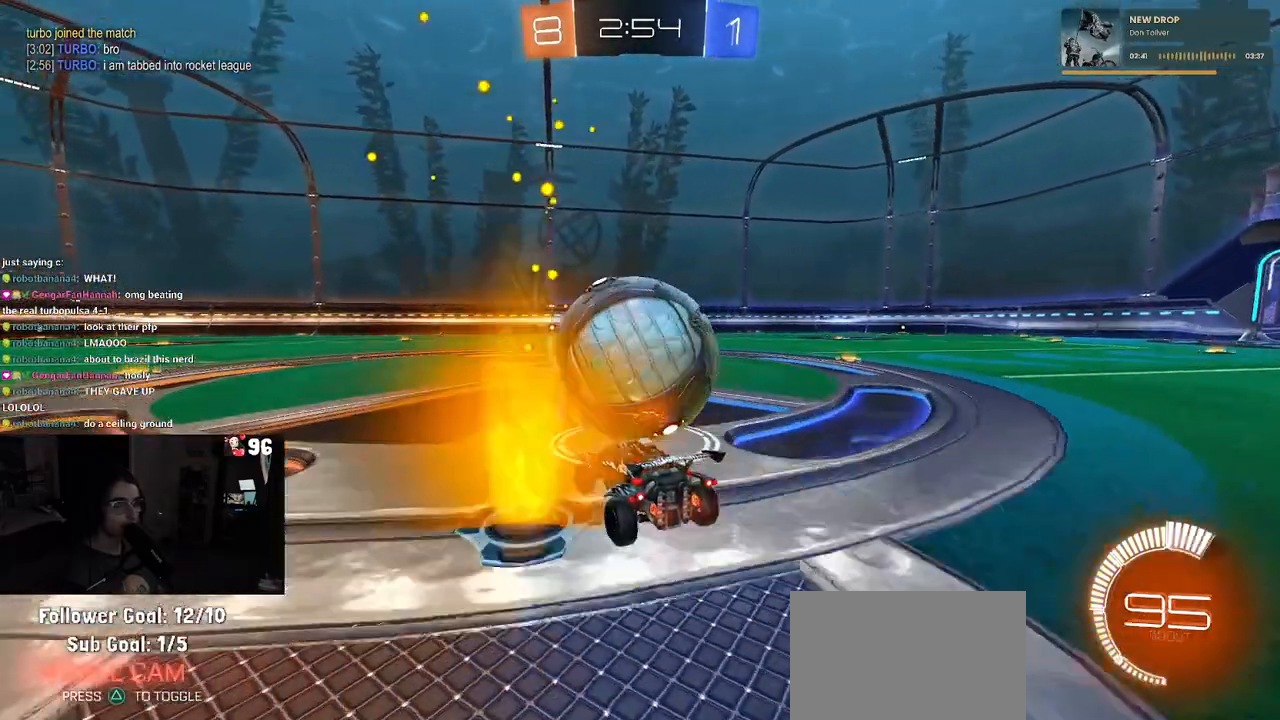
{"buttons": ["R2"], "left_stick": "center", "right_stick": "center", "events": []}
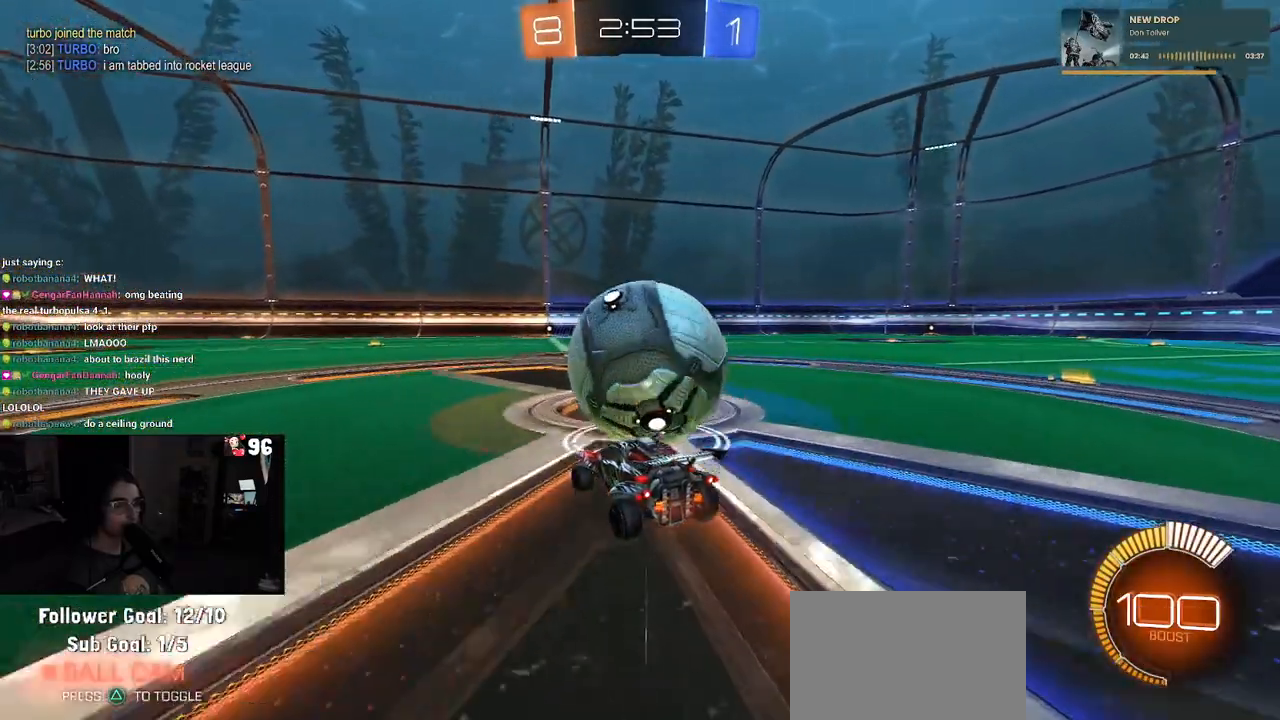
{"buttons": ["R2"], "left_stick": "right", "right_stick": "center", "events": [[417, "left_stick", "right"]]}
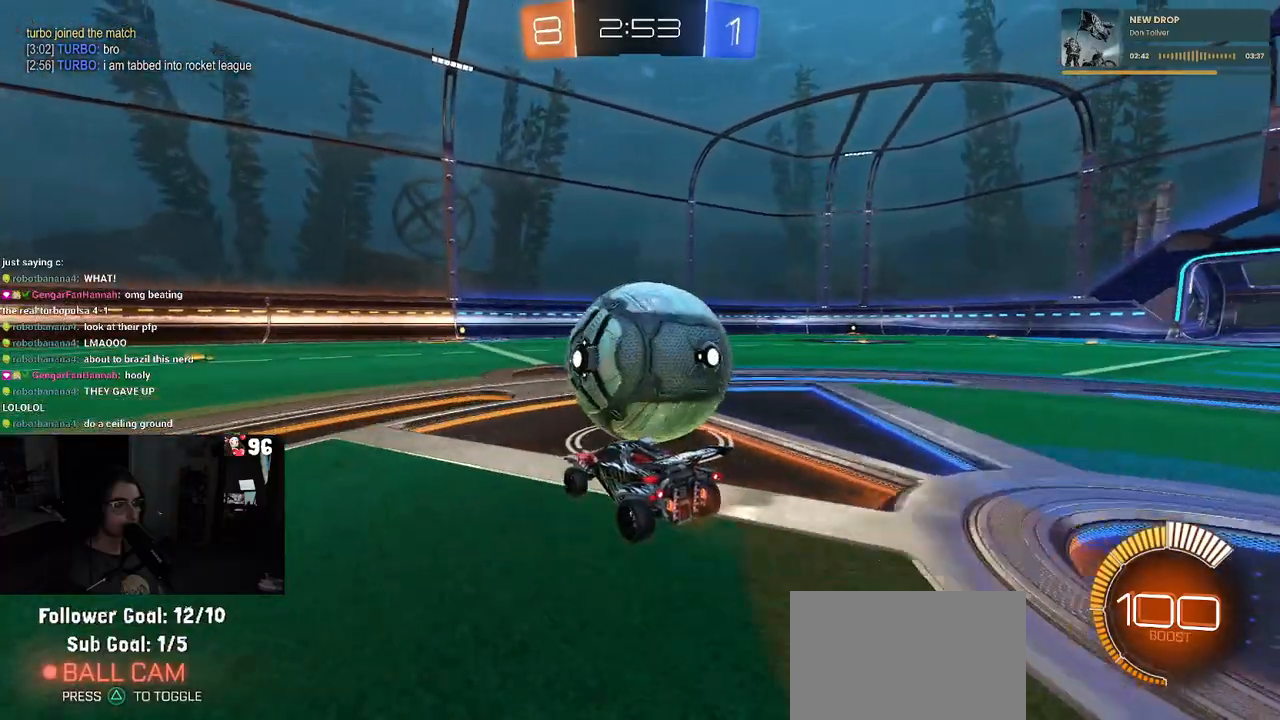
{"buttons": ["R2"], "left_stick": "center", "right_stick": "center", "events": [[50, "left_stick", "center"], [383, "left_stick", "right"], [483, "left_stick", "center"]]}
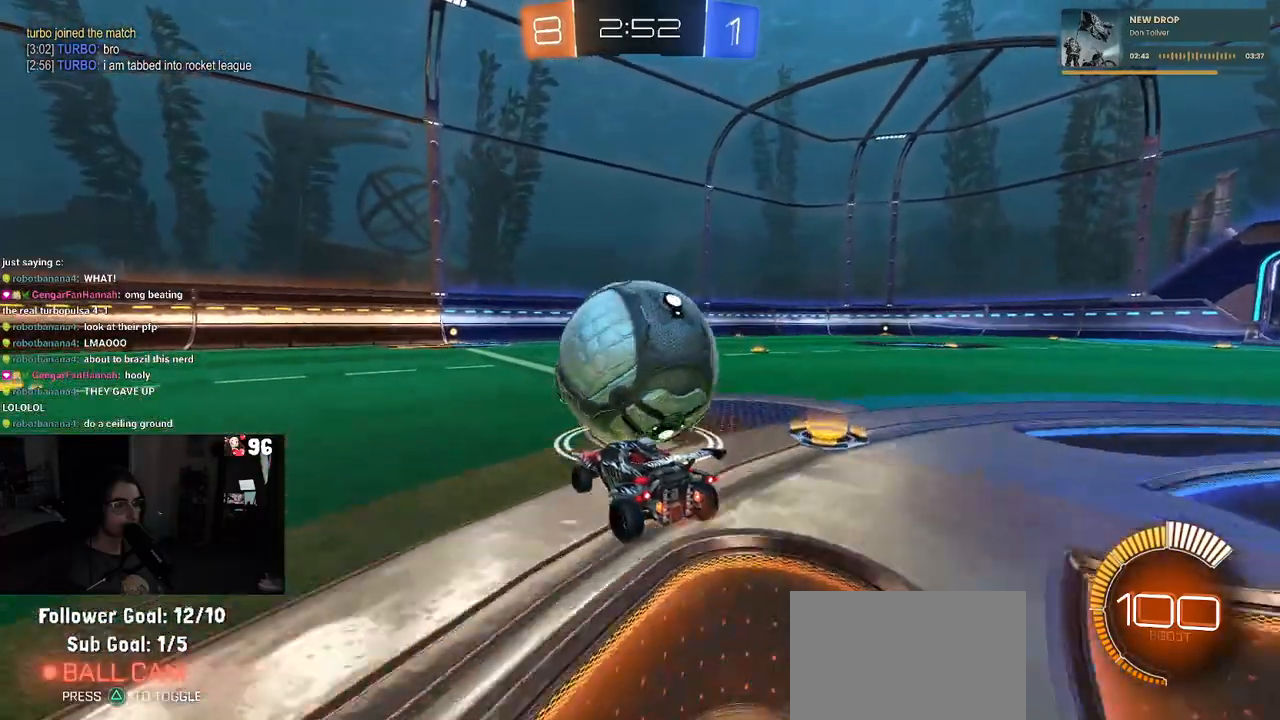
{"buttons": ["R2"], "left_stick": "center", "right_stick": "center", "events": [[83, "R1", "down"], [83, "left_stick", "left"], [183, "left_stick", "center"], [367, "R1", "up"]]}
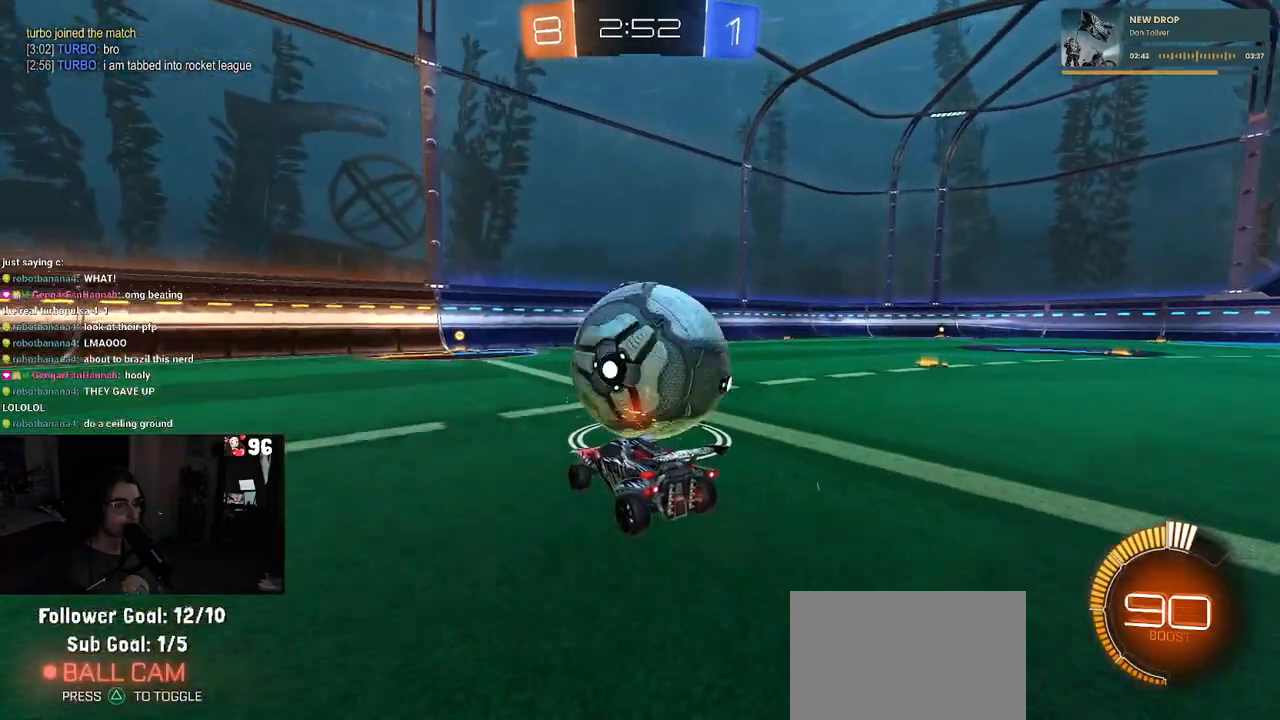
{"buttons": ["R2"], "left_stick": "center", "right_stick": "center", "events": [[67, "L2", "down"], [83, "R2", "up"], [283, "L2", "up"], [300, "R2", "down"]]}
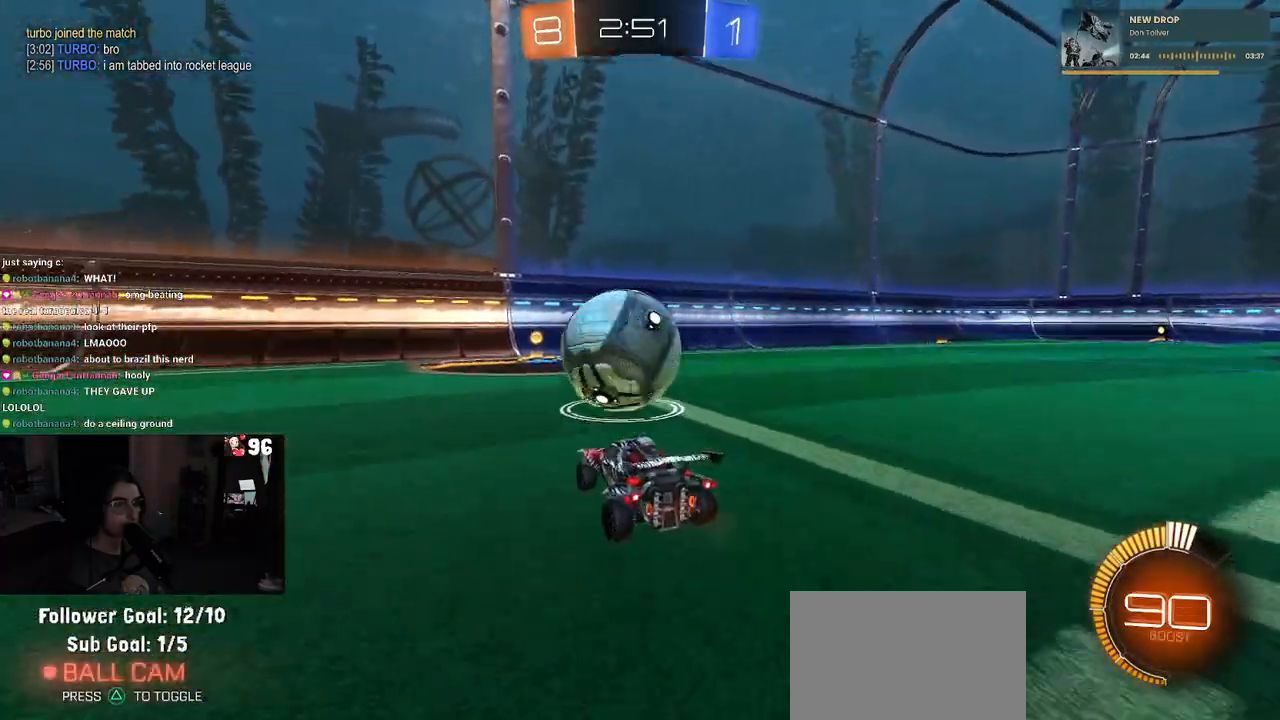
{"buttons": ["R2"], "left_stick": "center", "right_stick": "center", "events": [[250, "R2", "up"], [450, "R2", "down"]]}
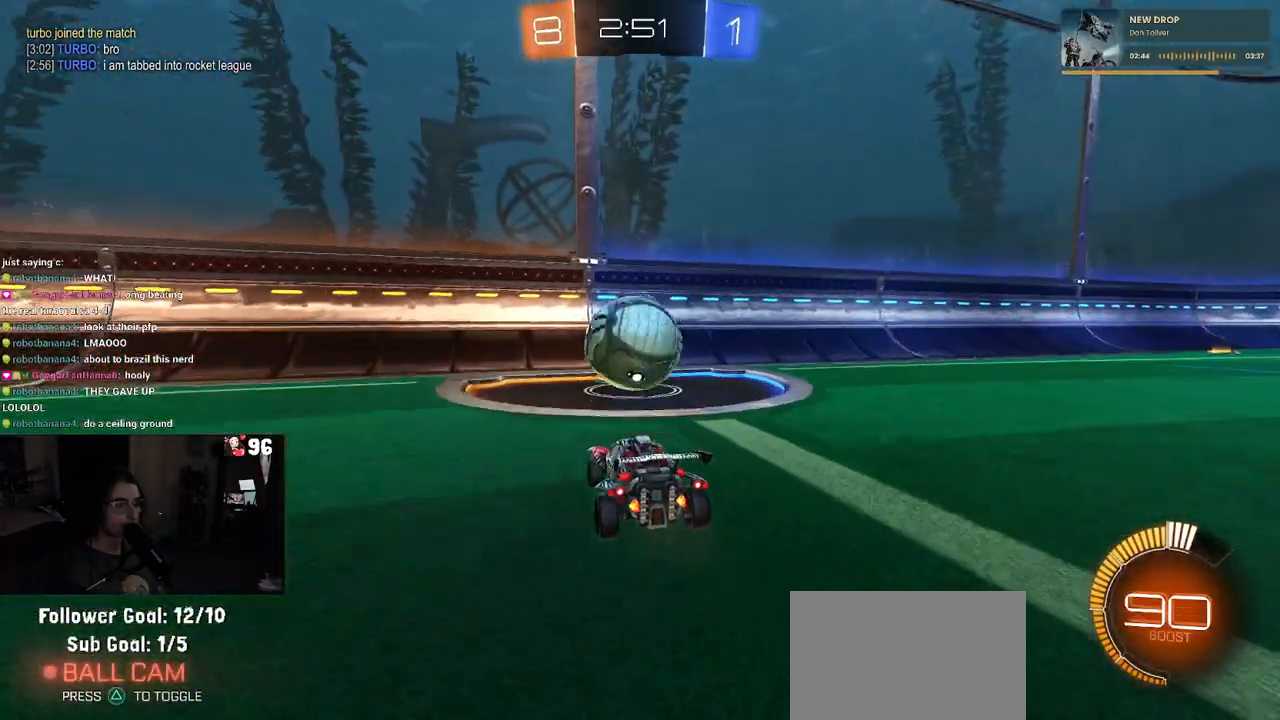
{"buttons": ["R2"], "left_stick": "center", "right_stick": "center", "events": [[150, "R1", "down"], [400, "R1", "up"]]}
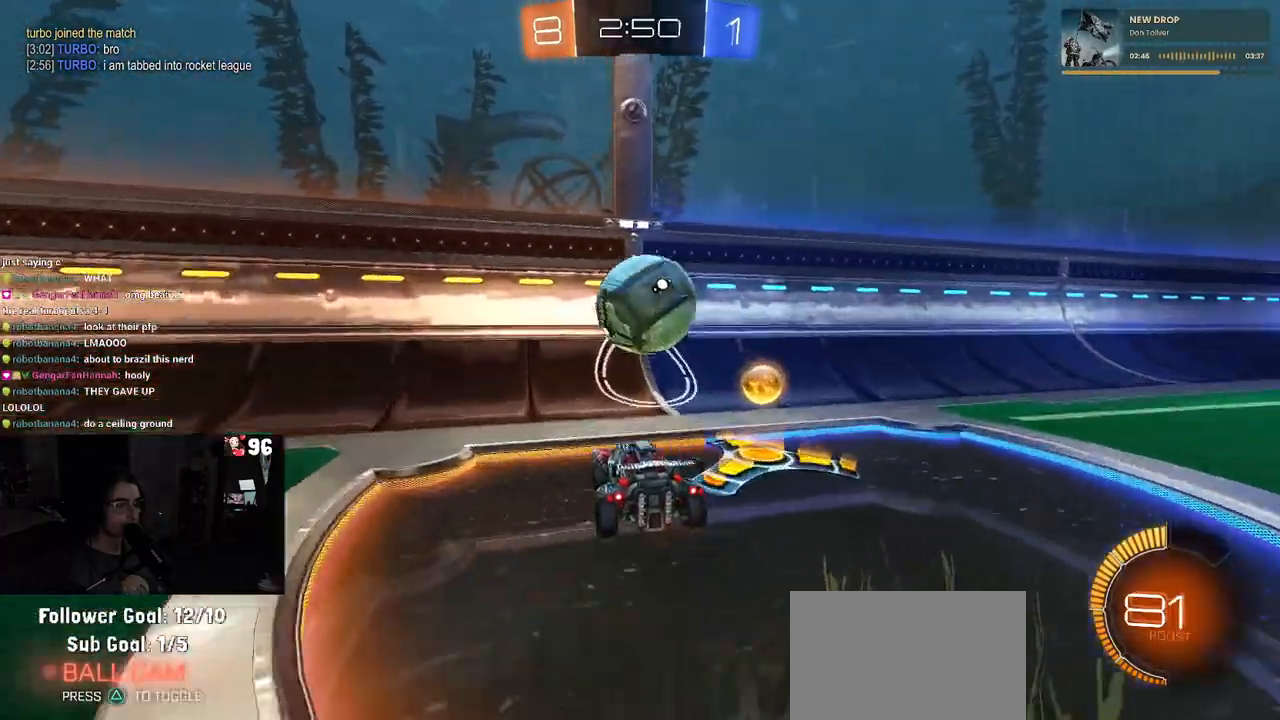
{"buttons": ["R2"], "left_stick": "right", "right_stick": "center", "events": [[217, "R1", "down"], [450, "R1", "up"], [450, "left_stick", "right"]]}
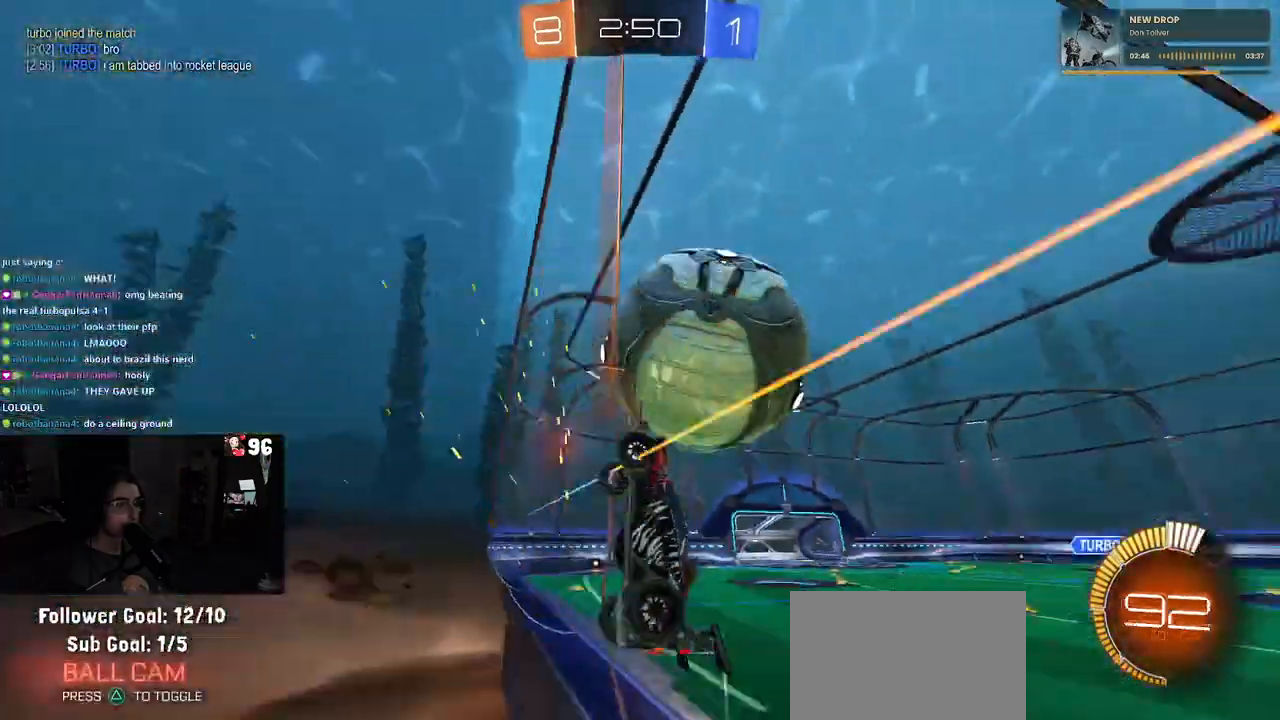
{"buttons": ["L1"], "left_stick": "down-right", "right_stick": "center", "events": [[50, "L1", "down"], [67, "CROSS", "down"], [183, "left_stick", "center"], [300, "left_stick", "down-right"], [317, "CROSS", "up"], [383, "R2", "up"]]}
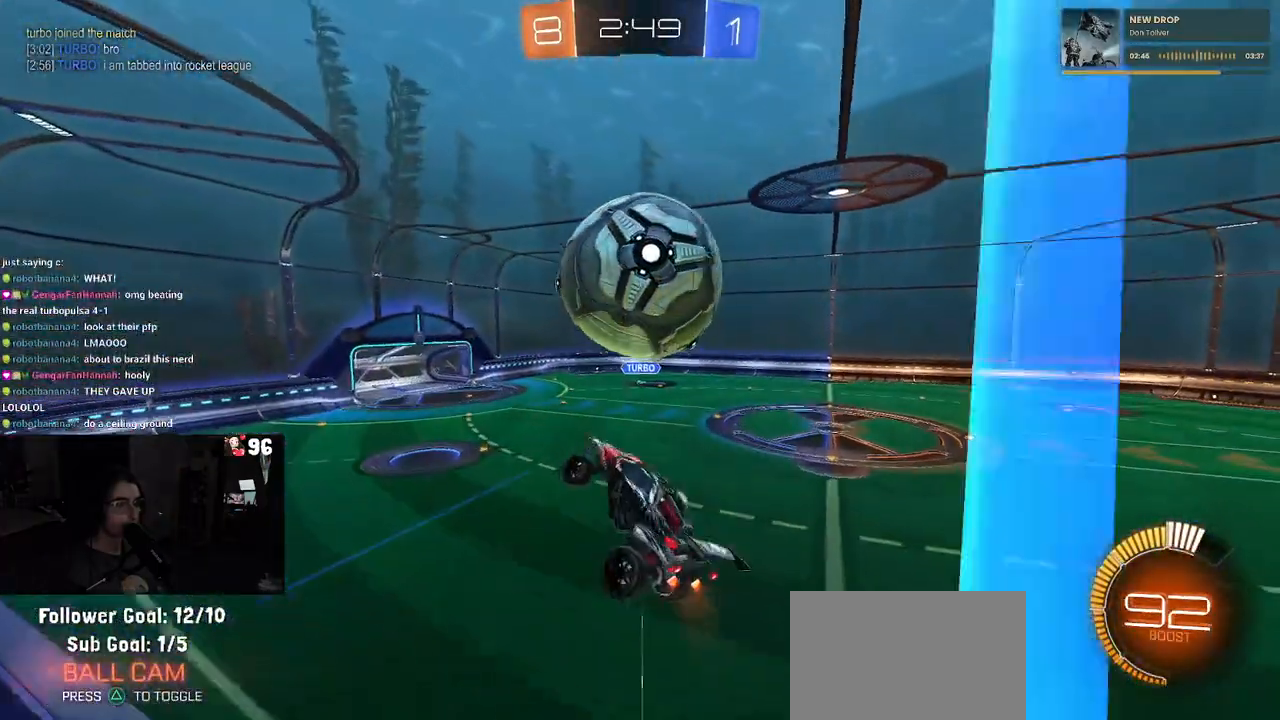
{"buttons": ["L1", "R1"], "left_stick": "down-left", "right_stick": "center", "events": [[133, "R1", "down"], [150, "left_stick", "center"], [333, "R1", "up"], [367, "left_stick", "down-left"], [383, "R1", "down"]]}
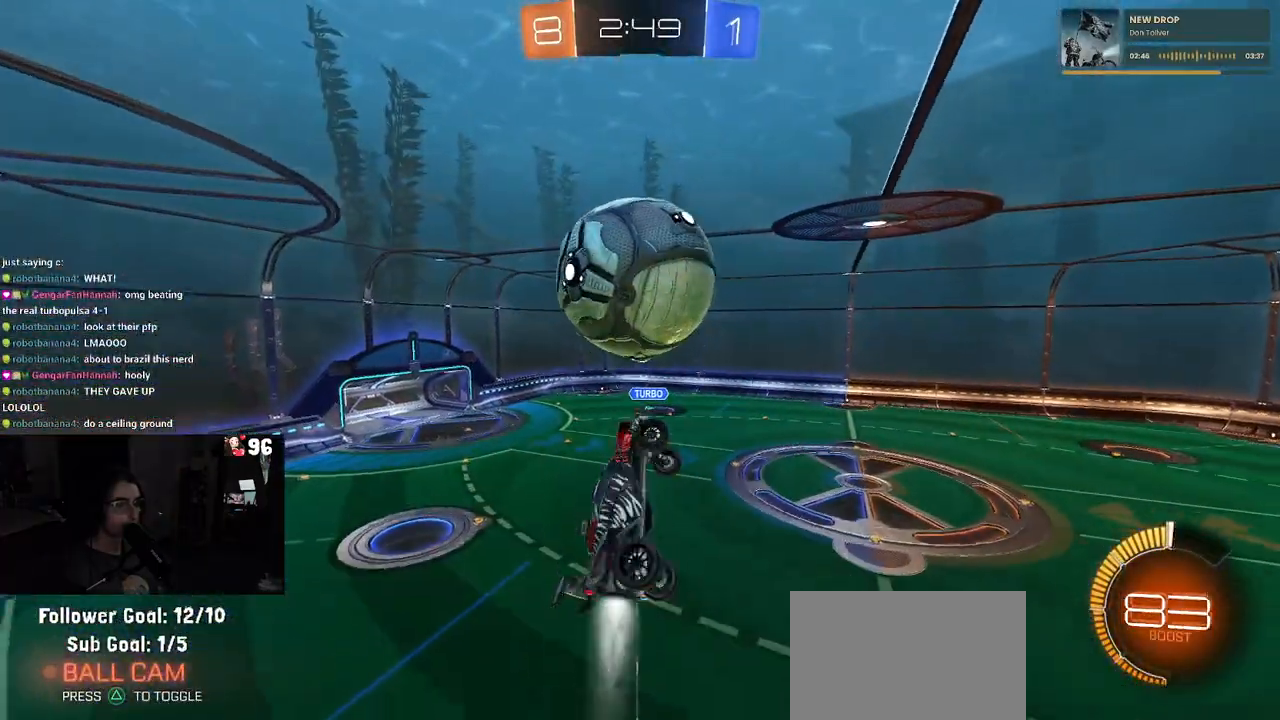
{"buttons": [], "left_stick": "center", "right_stick": "center", "events": [[133, "R1", "up"], [133, "left_stick", "down"], [150, "L1", "up"], [250, "R1", "down"], [383, "left_stick", "center"], [400, "R1", "up"]]}
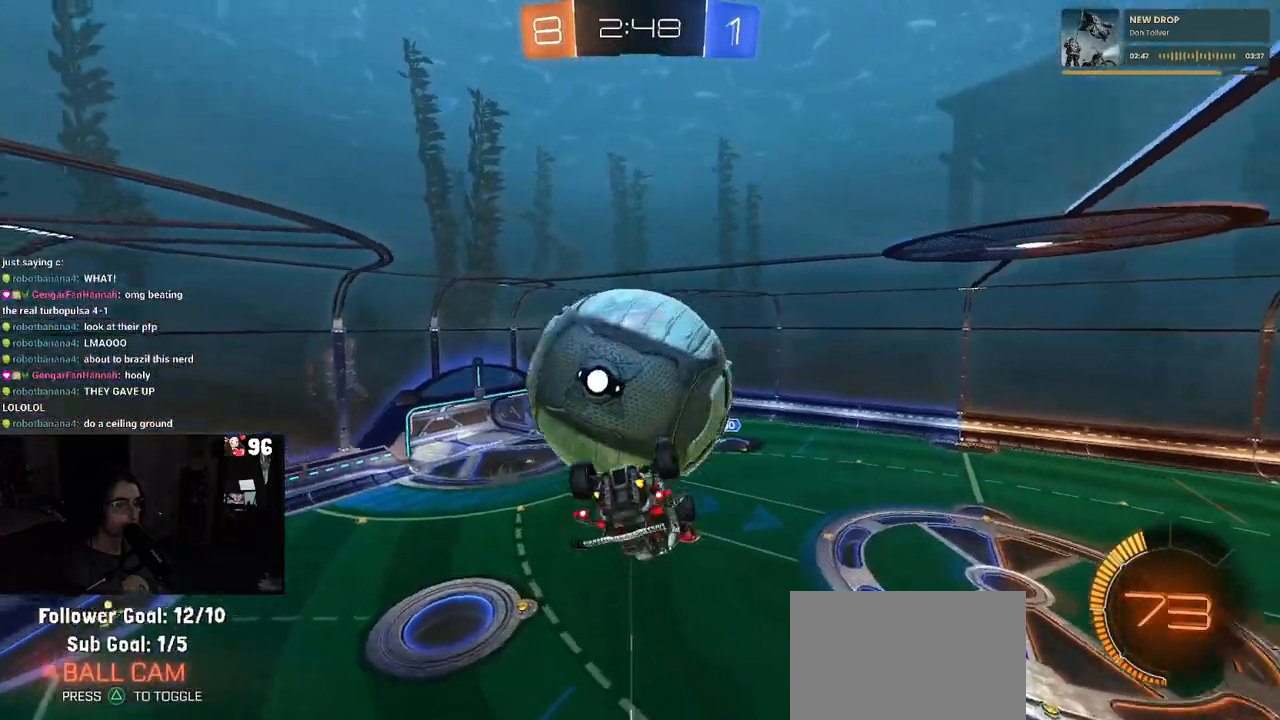
{"buttons": ["L1", "R1"], "left_stick": "left", "right_stick": "center", "events": [[33, "L1", "down"], [33, "left_stick", "up-left"], [200, "left_stick", "left"], [483, "R1", "down"]]}
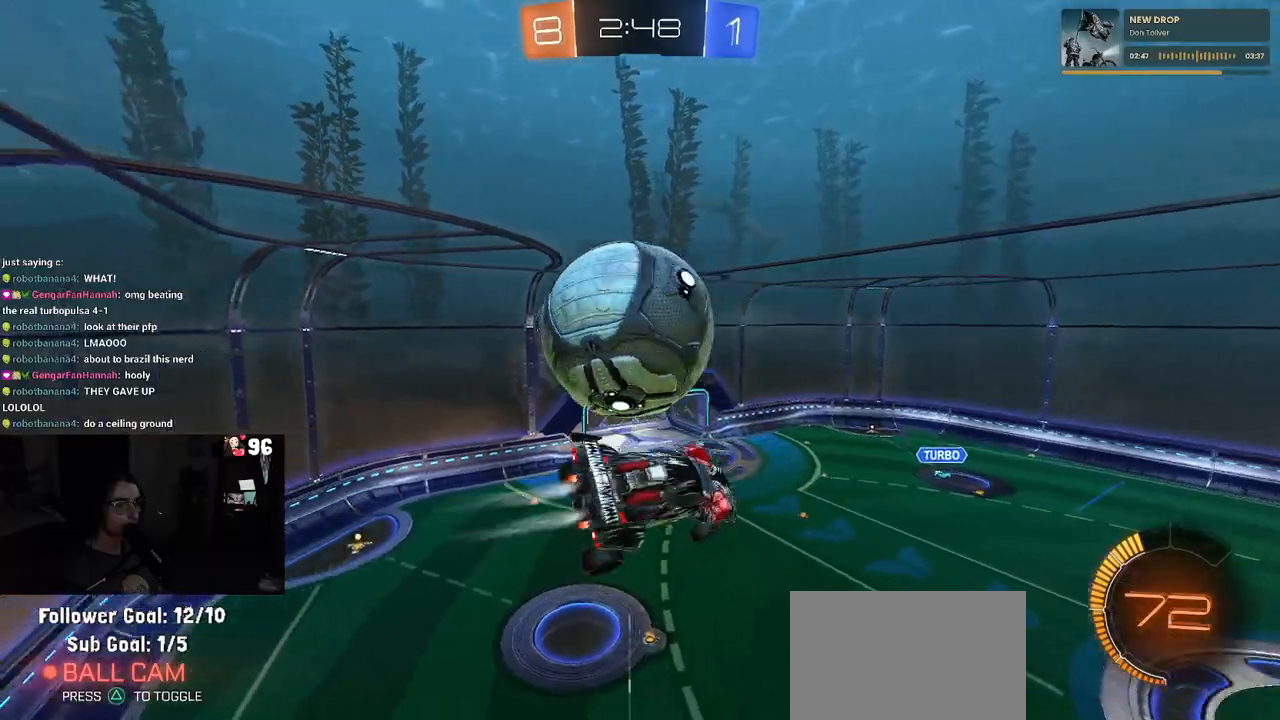
{"buttons": ["CROSS", "R1"], "left_stick": "down", "right_stick": "center", "events": [[17, "left_stick", "down-left"], [83, "R1", "up"], [167, "L1", "up"], [183, "left_stick", "center"], [267, "left_stick", "up-left"], [383, "R1", "down"], [417, "CROSS", "down"], [450, "left_stick", "down"]]}
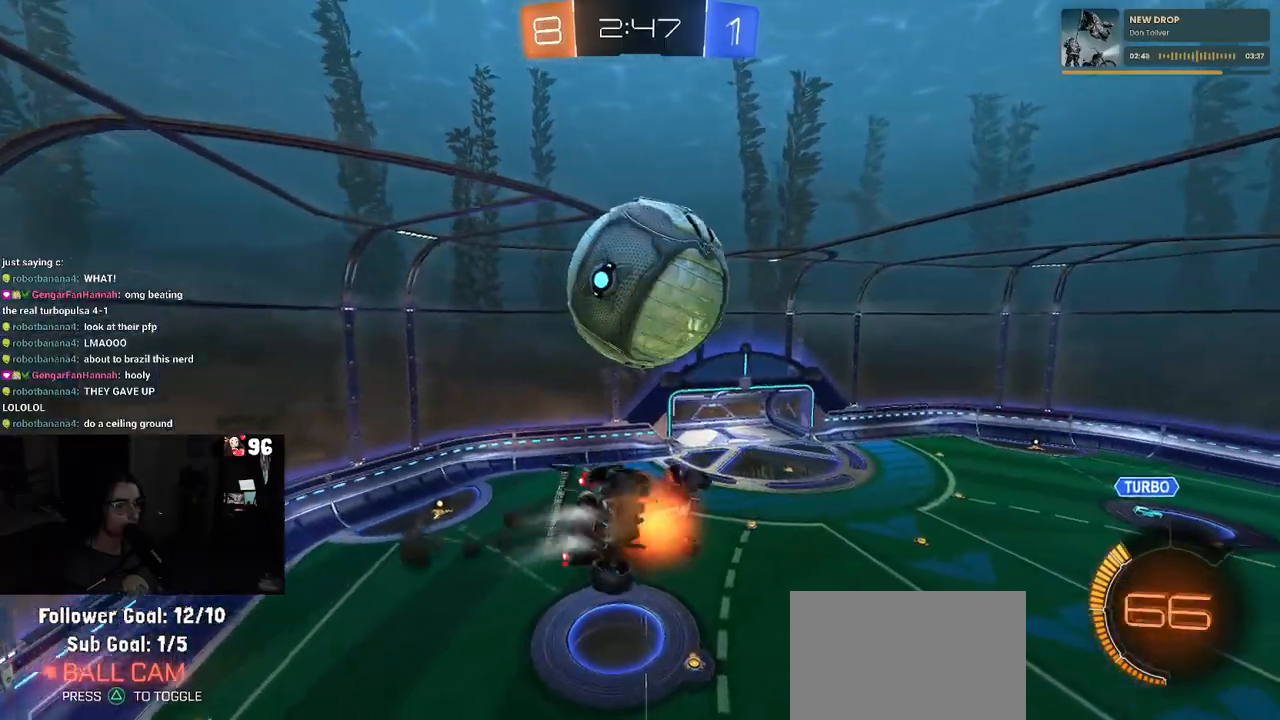
{"buttons": ["L1"], "left_stick": "down-left", "right_stick": "center", "events": [[50, "CROSS", "up"], [183, "left_stick", "down-right"], [317, "L1", "down"], [317, "left_stick", "up-right"], [400, "left_stick", "up-left"], [417, "R1", "up"], [500, "left_stick", "down-left"]]}
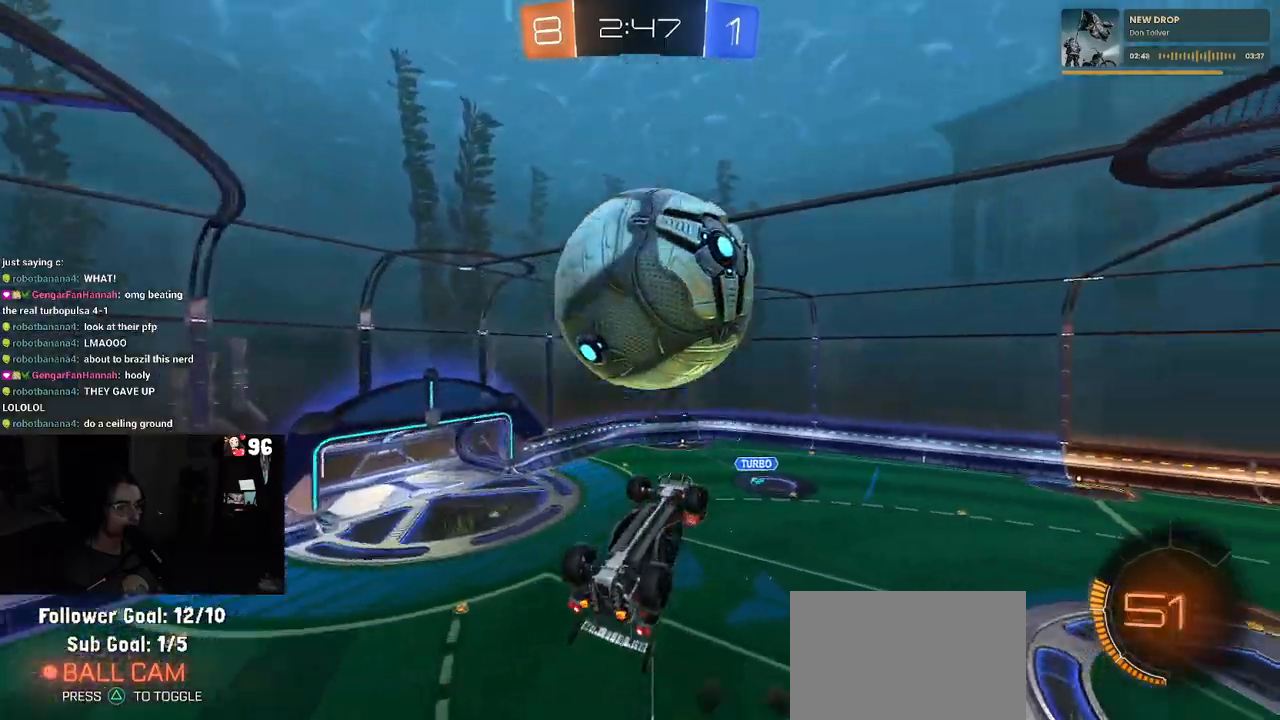
{"buttons": ["L1", "R1"], "left_stick": "down-right", "right_stick": "center", "events": [[117, "R1", "down"], [167, "left_stick", "up-left"], [217, "left_stick", "up"], [450, "left_stick", "center"], [500, "left_stick", "down-right"]]}
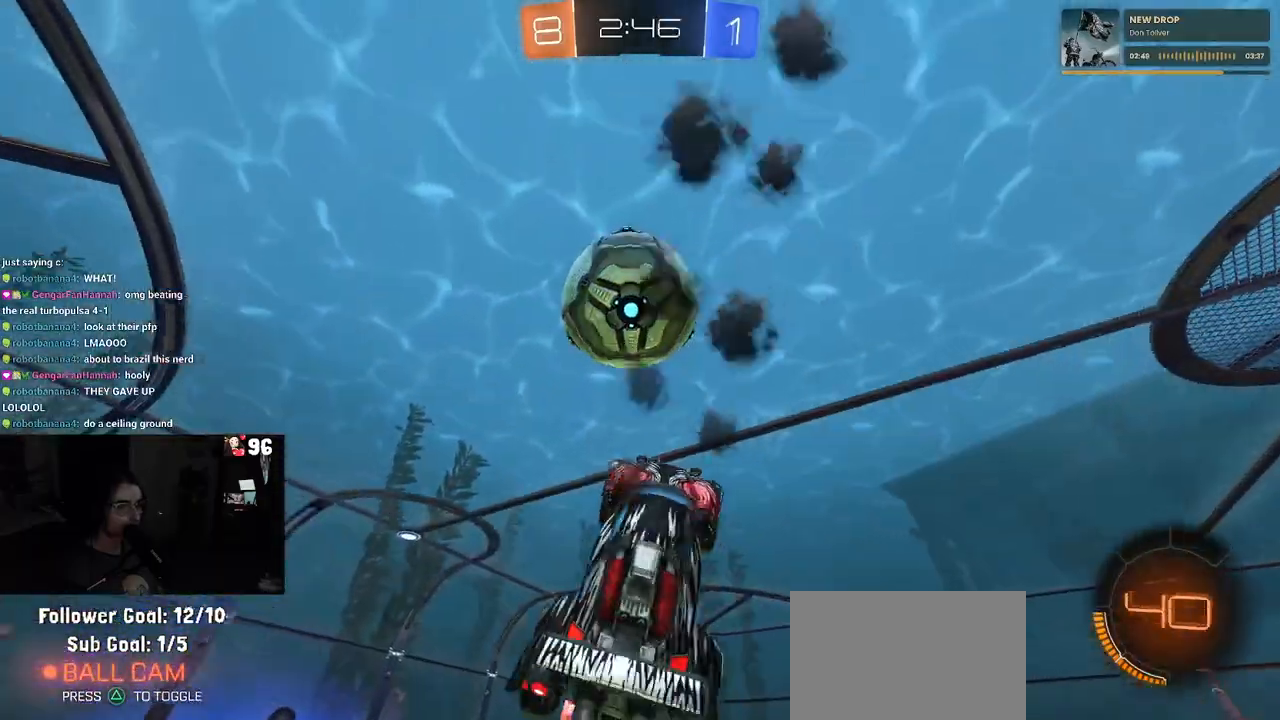
{"buttons": ["L1"], "left_stick": "right", "right_stick": "center", "events": [[100, "left_stick", "down-left"], [217, "left_stick", "down-right"], [350, "R1", "up"], [417, "left_stick", "right"]]}
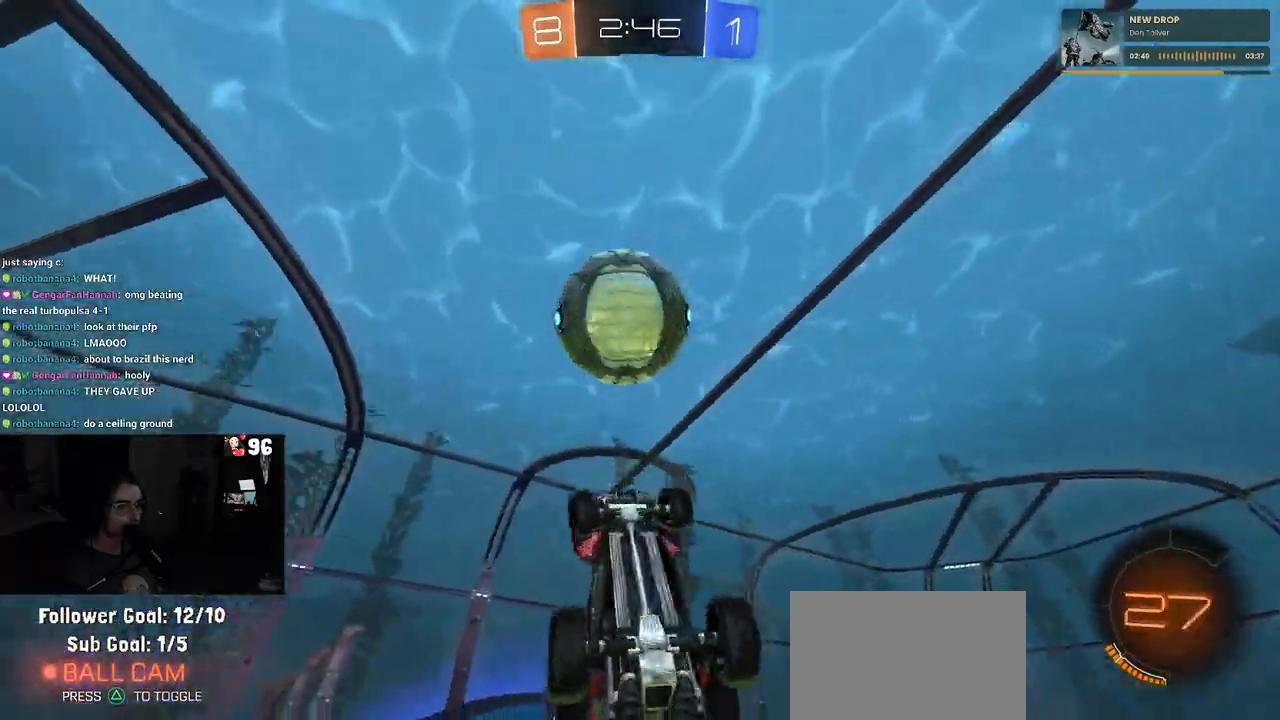
{"buttons": ["L1"], "left_stick": "up-left", "right_stick": "center", "events": [[83, "R1", "down"], [250, "R1", "up"], [300, "left_stick", "up-right"], [400, "left_stick", "up"], [500, "left_stick", "up-left"]]}
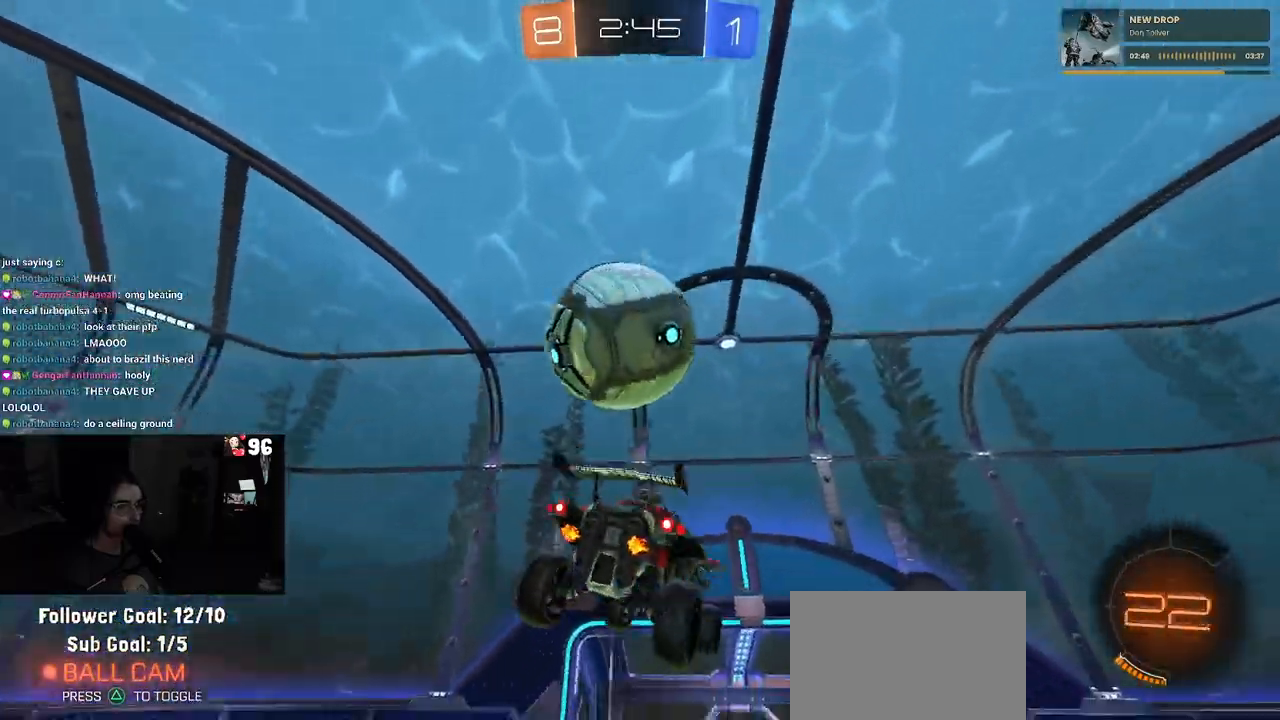
{"buttons": ["CROSS", "R1"], "left_stick": "left", "right_stick": "center", "events": [[183, "L1", "up"], [217, "R1", "down"], [217, "left_stick", "left"], [250, "CROSS", "down"], [350, "CROSS", "up"], [350, "R1", "up"], [450, "R1", "down"], [500, "CROSS", "down"]]}
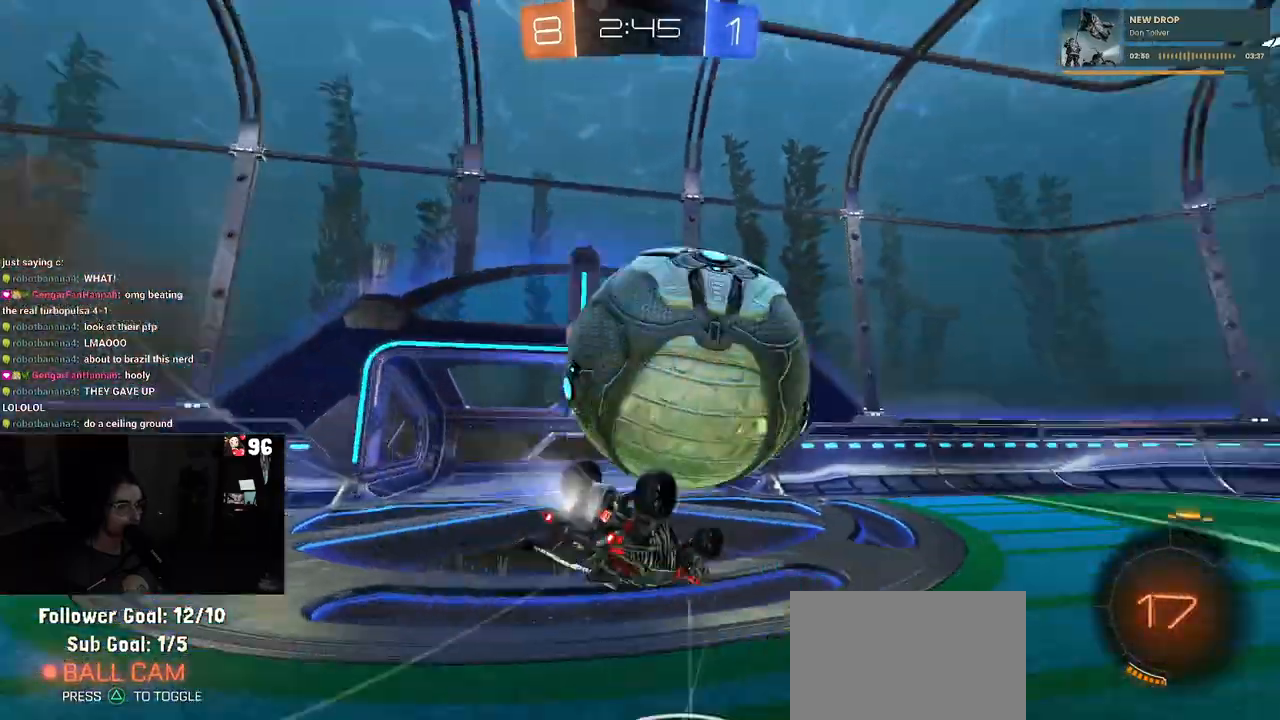
{"buttons": ["R1"], "left_stick": "left", "right_stick": "center", "events": [[83, "CROSS", "up"], [133, "CROSS", "down"], [350, "CROSS", "up"]]}
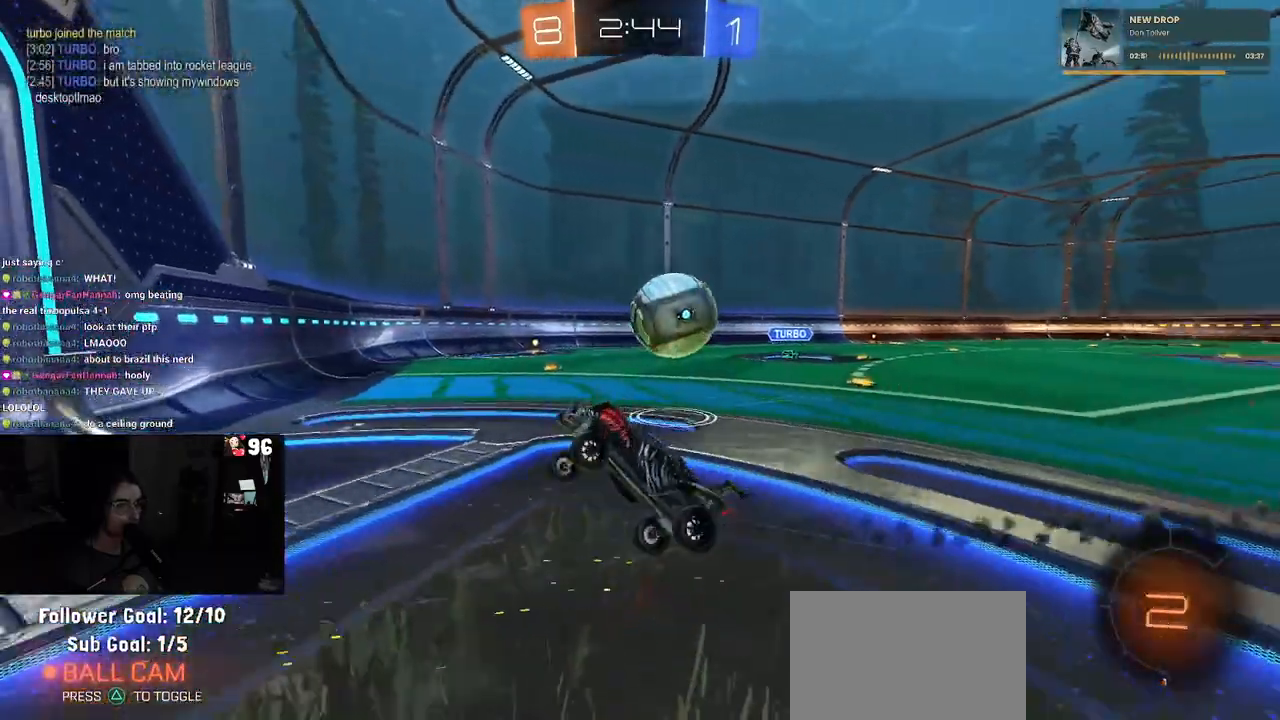
{"buttons": ["SQUARE", "R2"], "left_stick": "down-right", "right_stick": "center", "events": [[67, "R1", "up"], [150, "SQUARE", "down"], [150, "left_stick", "down-right"], [183, "R2", "down"]]}
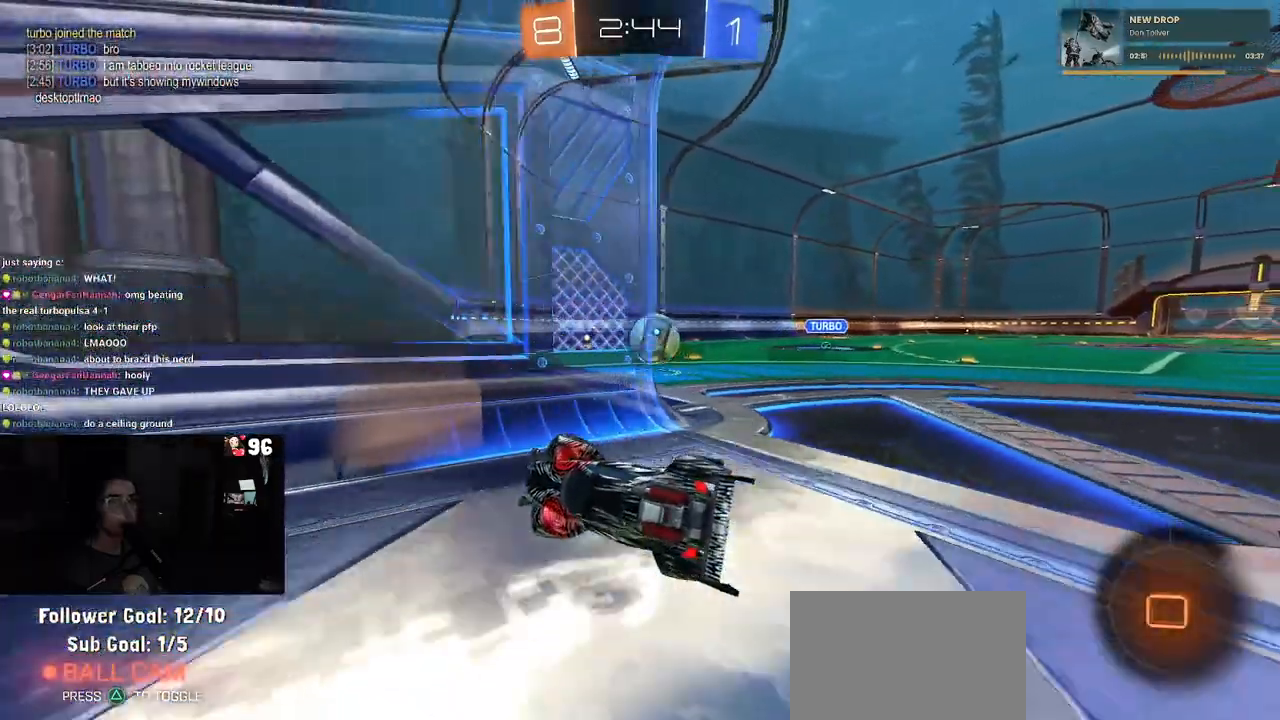
{"buttons": ["R2"], "left_stick": "down-left", "right_stick": "center", "events": [[183, "left_stick", "down"], [200, "SQUARE", "up"], [283, "left_stick", "down-left"]]}
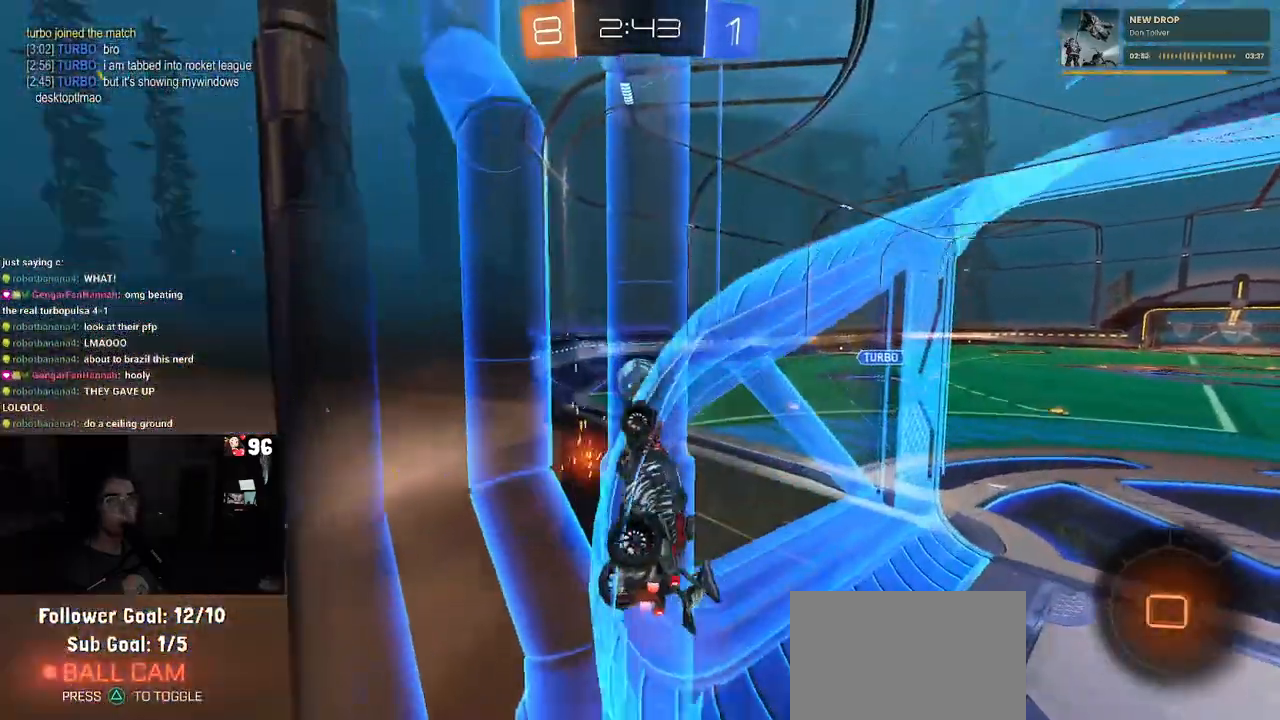
{"buttons": ["R2"], "left_stick": "right", "right_stick": "center", "events": [[150, "left_stick", "right"], [300, "left_stick", "center"], [467, "left_stick", "right"]]}